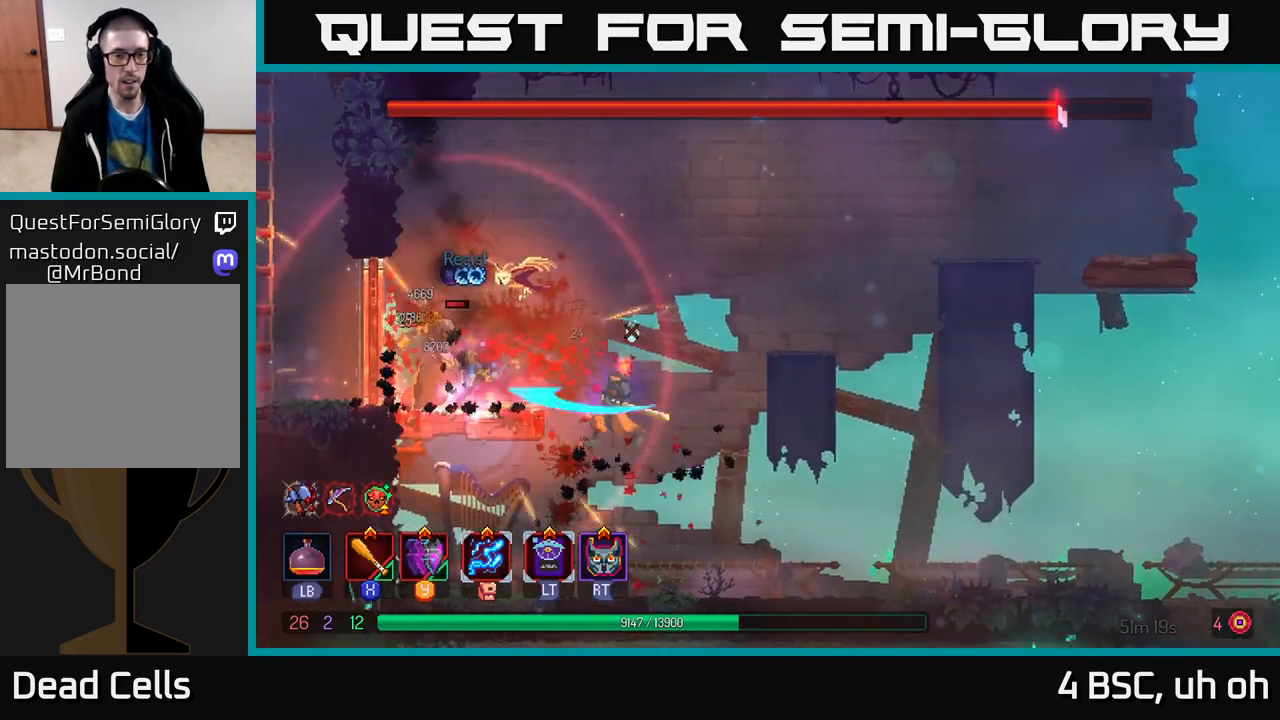
Gameplay with a controller (Xbox layout); each line is a JSON object with the inputs held at the frame after it. "events" lists button and stick changes between this image and that frame as [ms after this image, input, new state], when the widget could be followed in between. Not read: L3 R3.
{"buttons": [], "left_stick": "left", "right_stick": "center", "events": [[67, "B", "down"], [183, "B", "up"], [467, "B", "down"], [483, "B", "up"]]}
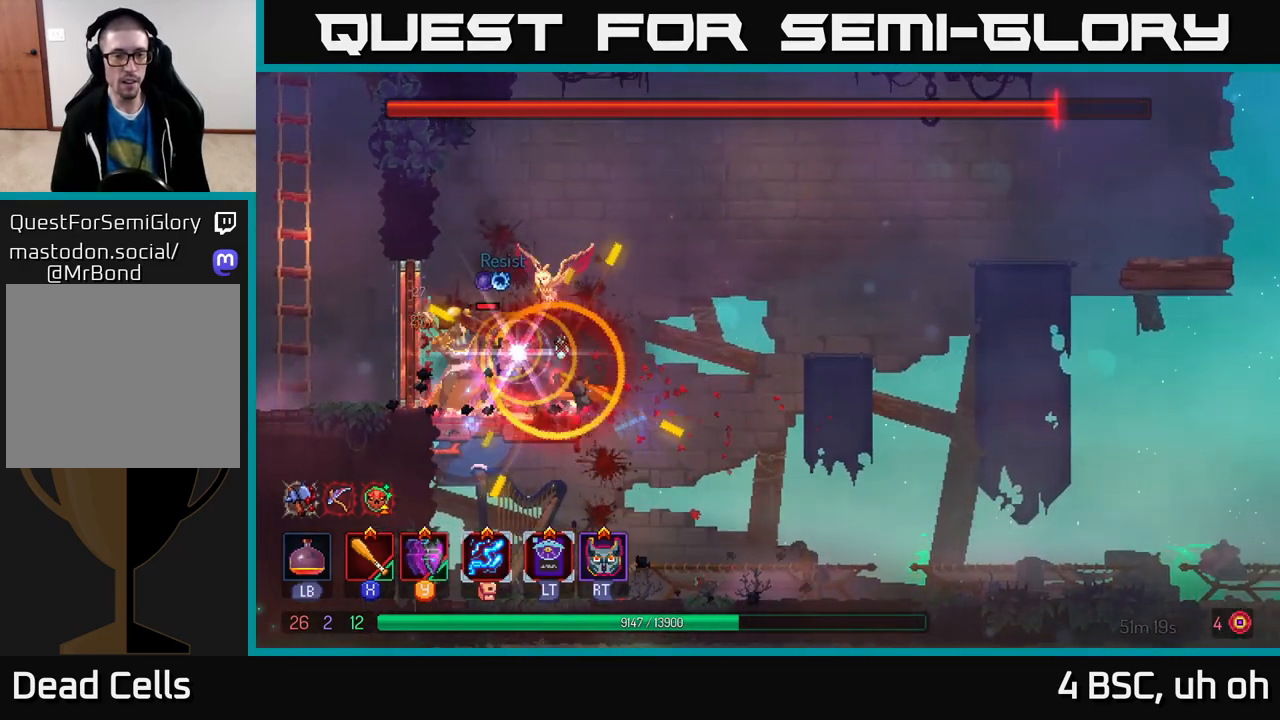
{"buttons": [], "left_stick": "right", "right_stick": "center", "events": [[150, "B", "down"], [250, "B", "up"], [400, "left_stick", "right"], [417, "X", "down"], [500, "X", "up"]]}
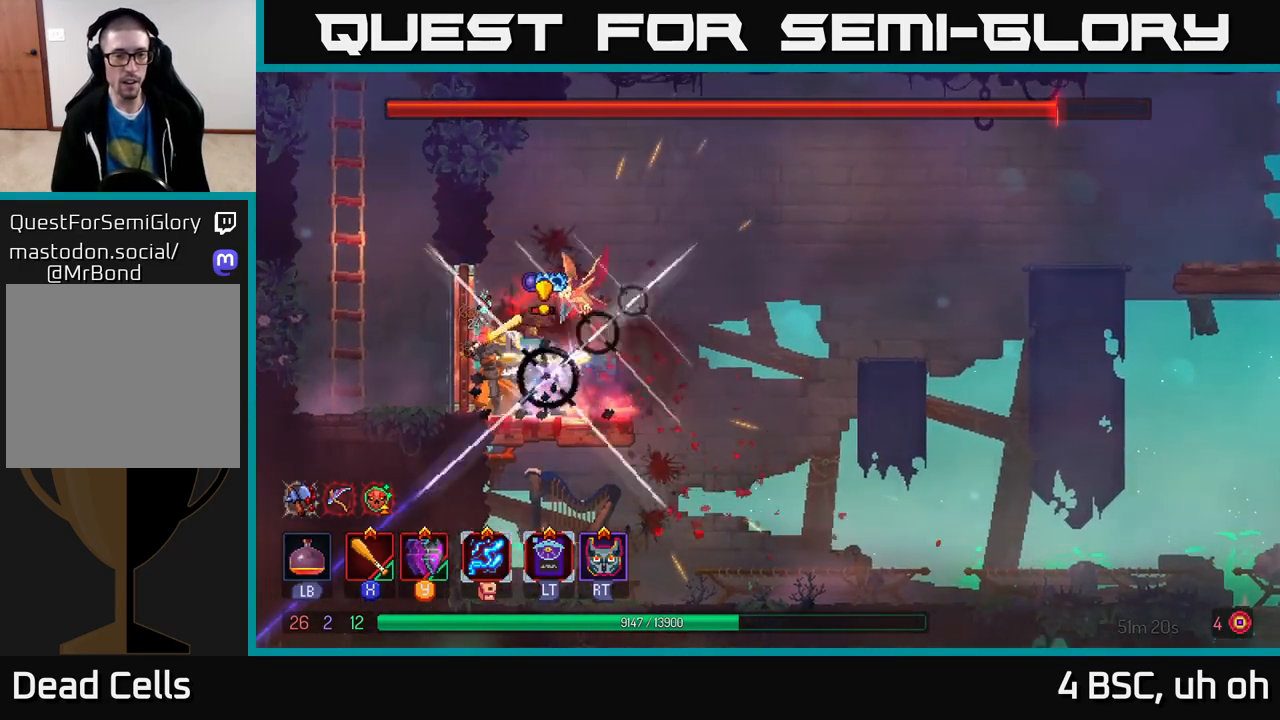
{"buttons": [], "left_stick": "right", "right_stick": "center", "events": [[67, "X", "down"], [150, "X", "up"], [167, "left_stick", "center"], [283, "left_stick", "right"], [367, "B", "down"], [467, "B", "up"]]}
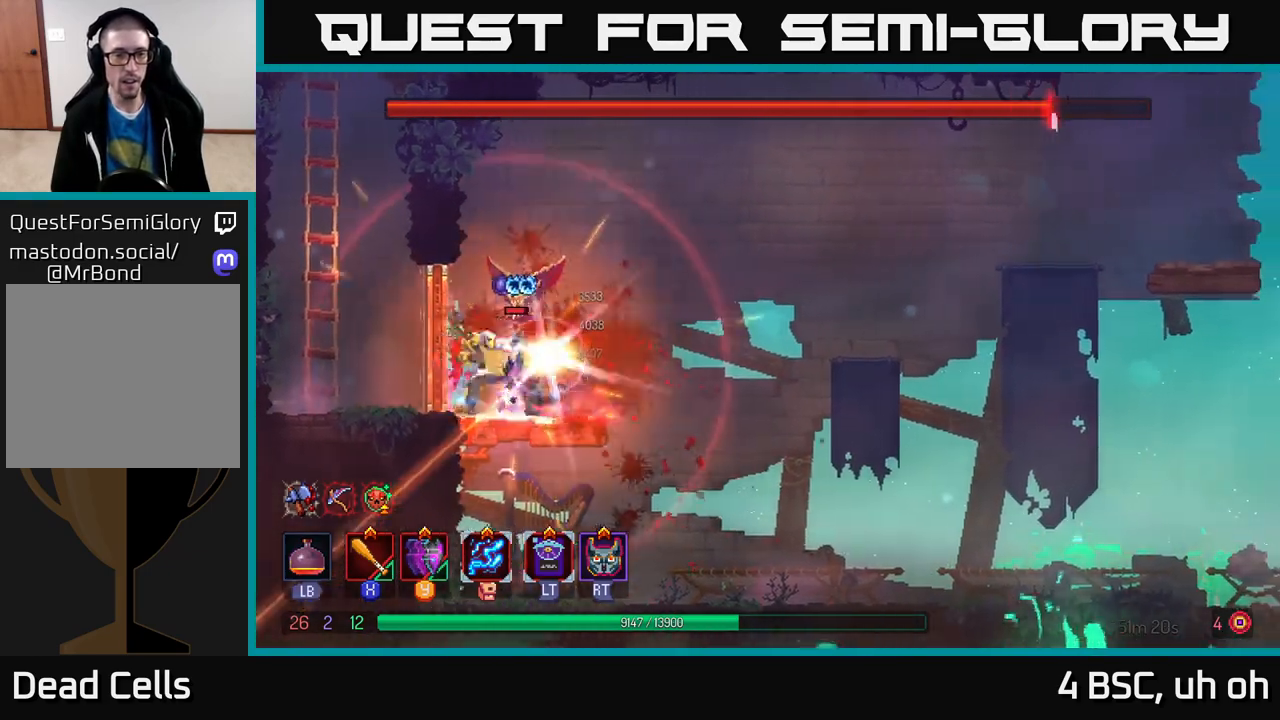
{"buttons": [], "left_stick": "up-left", "right_stick": "center", "events": [[83, "left_stick", "left"], [150, "X", "down"], [250, "X", "up"], [300, "X", "down"], [350, "left_stick", "center"], [400, "X", "up"], [483, "left_stick", "up-left"]]}
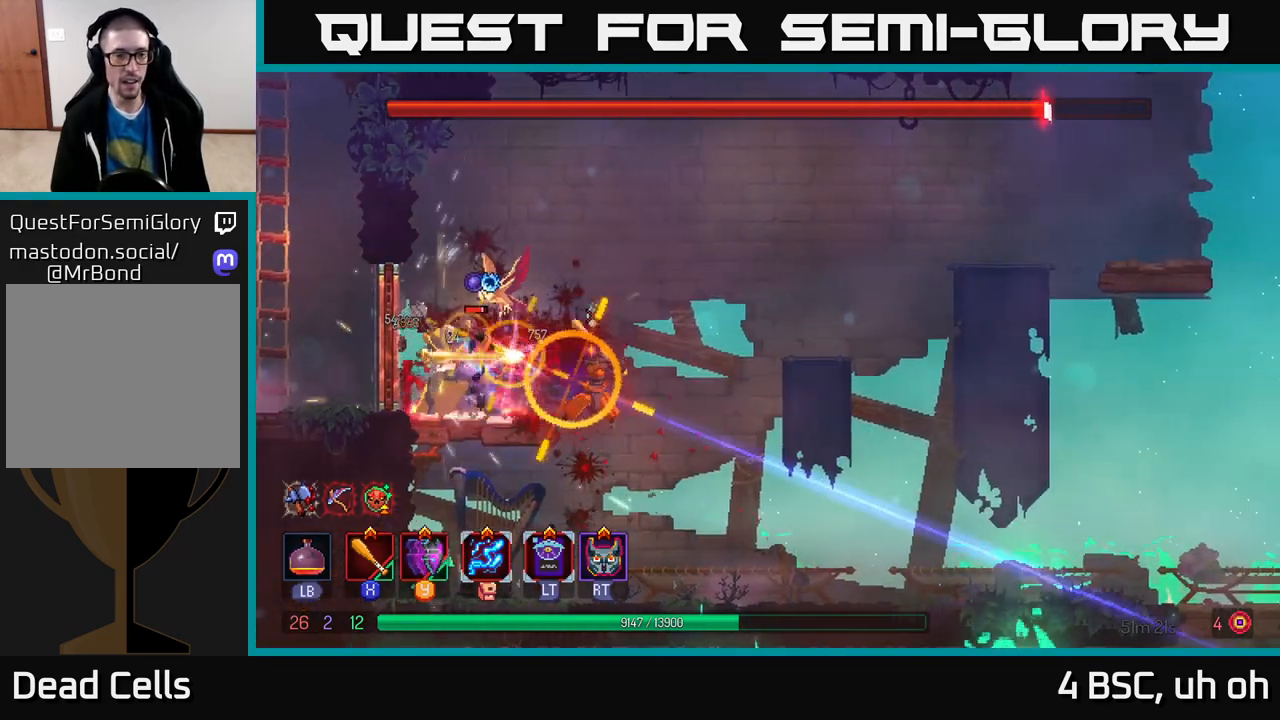
{"buttons": [], "left_stick": "up-left", "right_stick": "center", "events": [[33, "B", "down"], [117, "B", "up"], [167, "B", "down"], [267, "B", "up"], [317, "B", "down"], [417, "B", "up"]]}
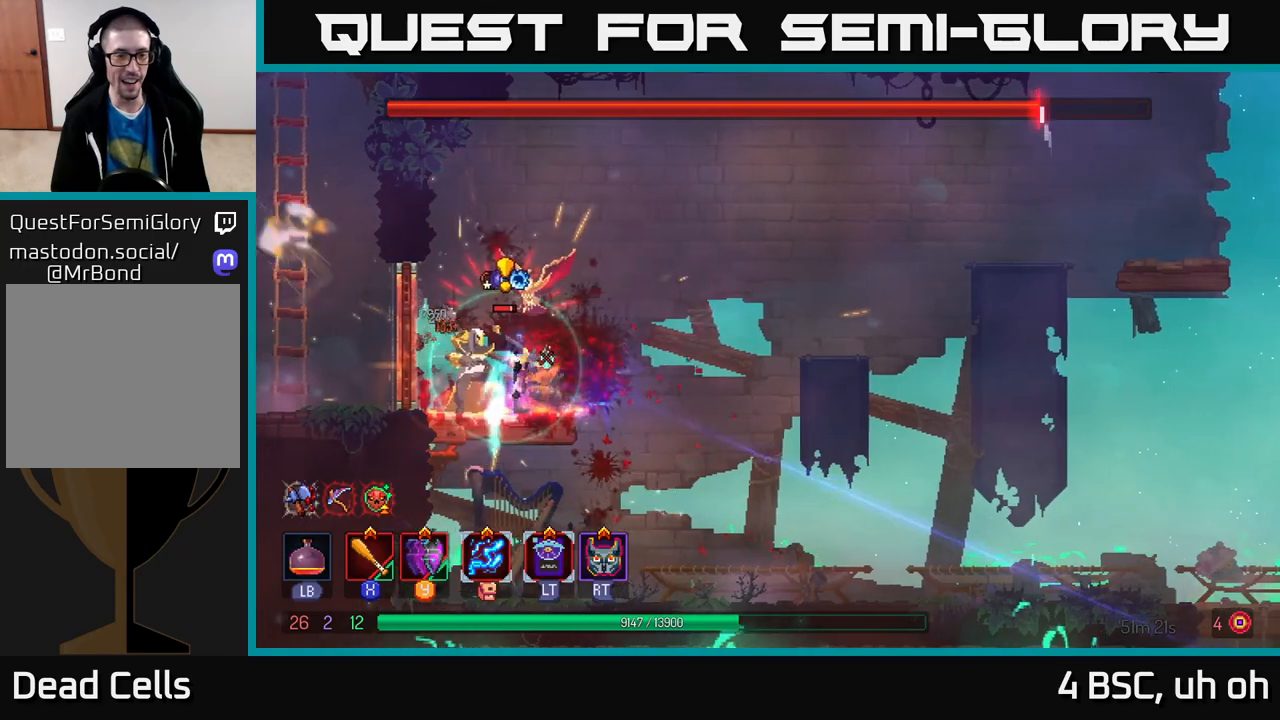
{"buttons": ["X"], "left_stick": "right", "right_stick": "center", "events": [[283, "left_stick", "right"], [300, "X", "down"], [383, "X", "up"], [467, "X", "down"]]}
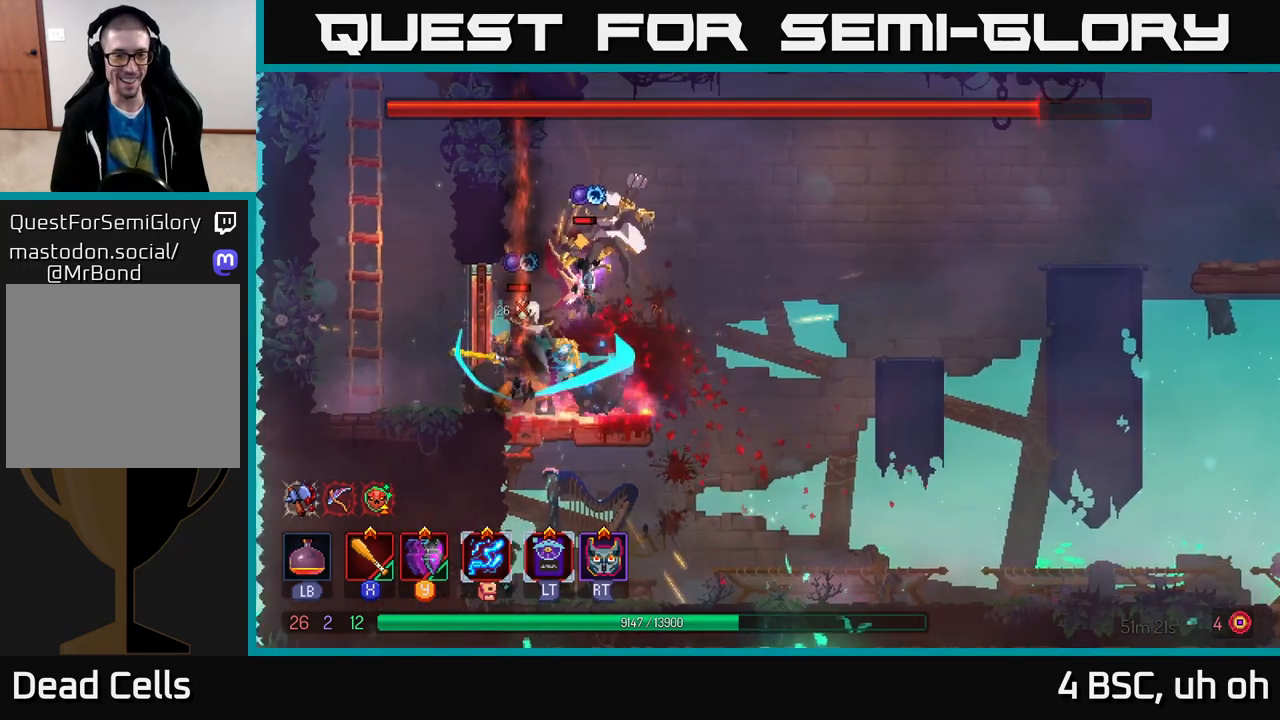
{"buttons": [], "left_stick": "right", "right_stick": "center", "events": [[50, "X", "up"], [67, "left_stick", "center"], [100, "X", "down"], [200, "X", "up"], [283, "left_stick", "right"], [383, "B", "down"], [483, "B", "up"]]}
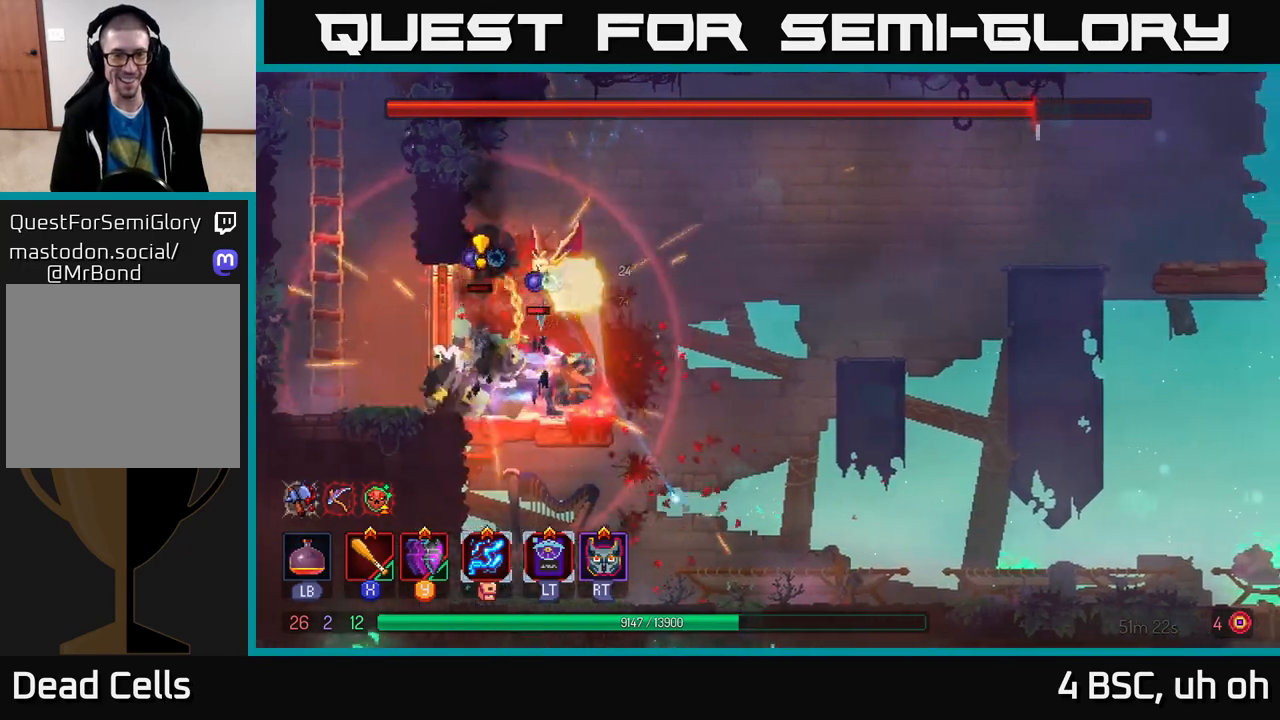
{"buttons": [], "left_stick": "right", "right_stick": "center", "events": [[33, "B", "down"], [133, "B", "up"], [217, "A", "down"], [317, "A", "up"]]}
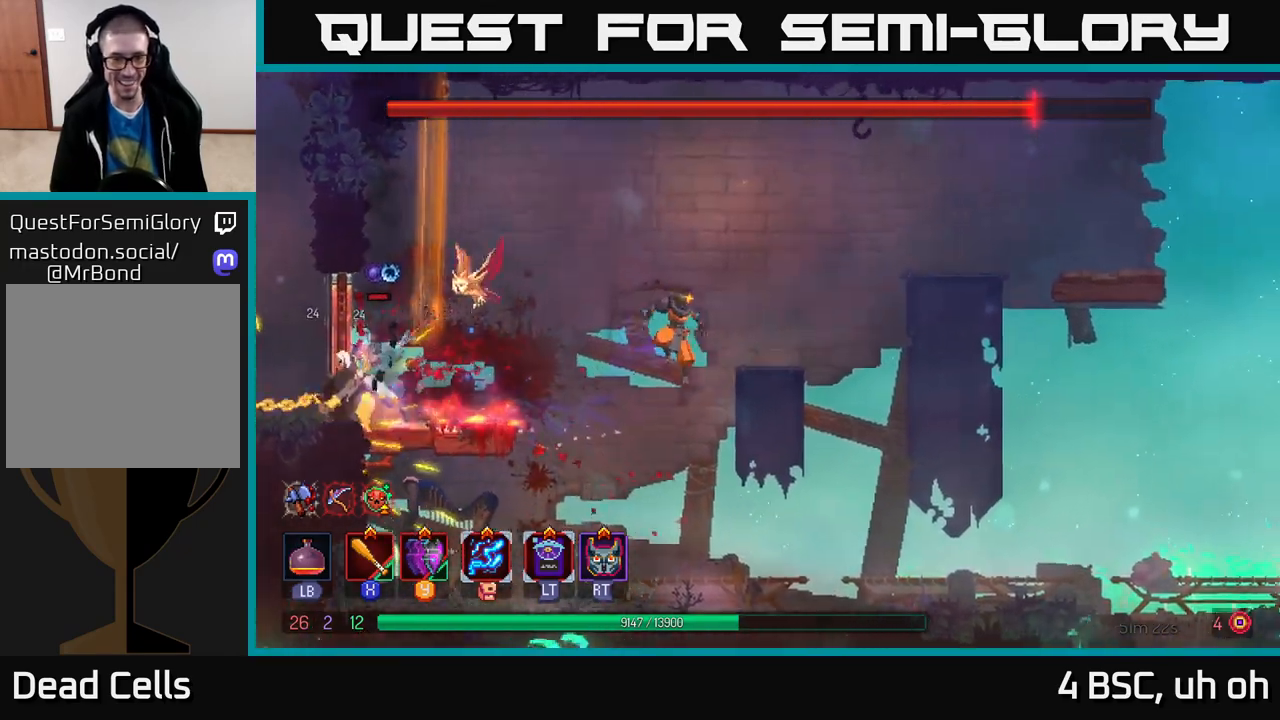
{"buttons": [], "left_stick": "left", "right_stick": "center", "events": [[267, "left_stick", "left"]]}
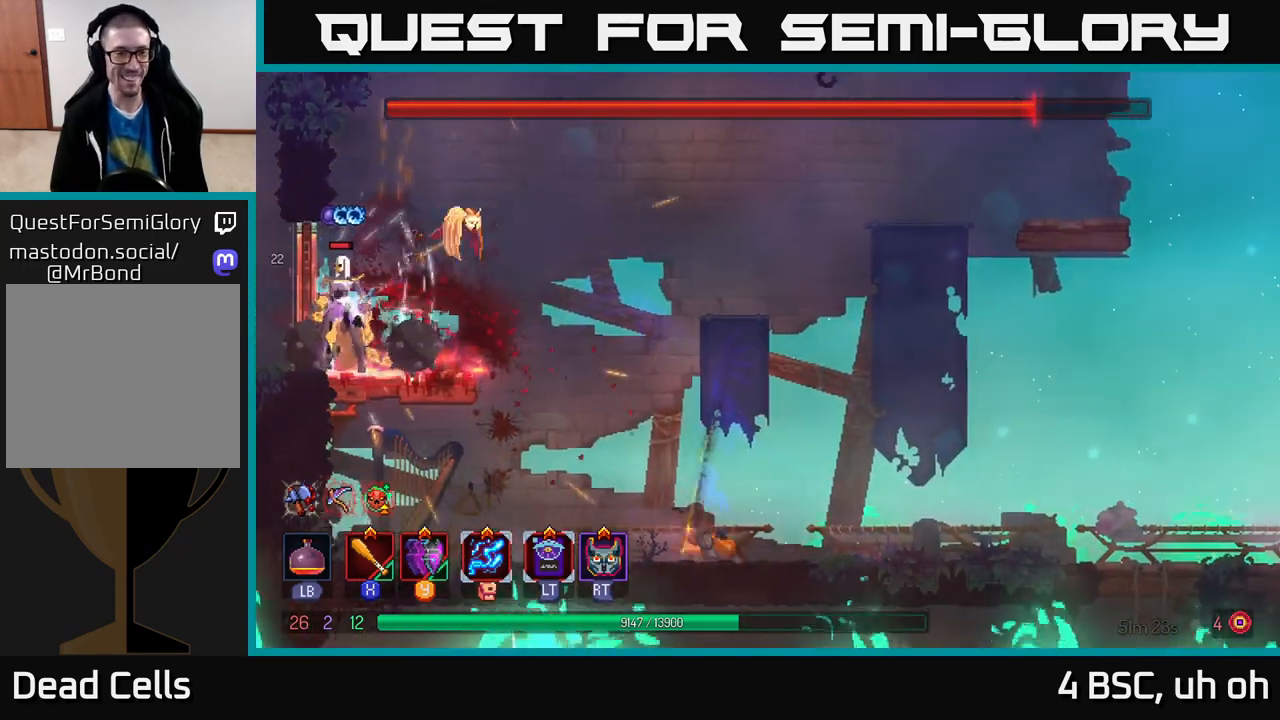
{"buttons": [], "left_stick": "left", "right_stick": "center", "events": [[33, "B", "down"], [217, "B", "up"]]}
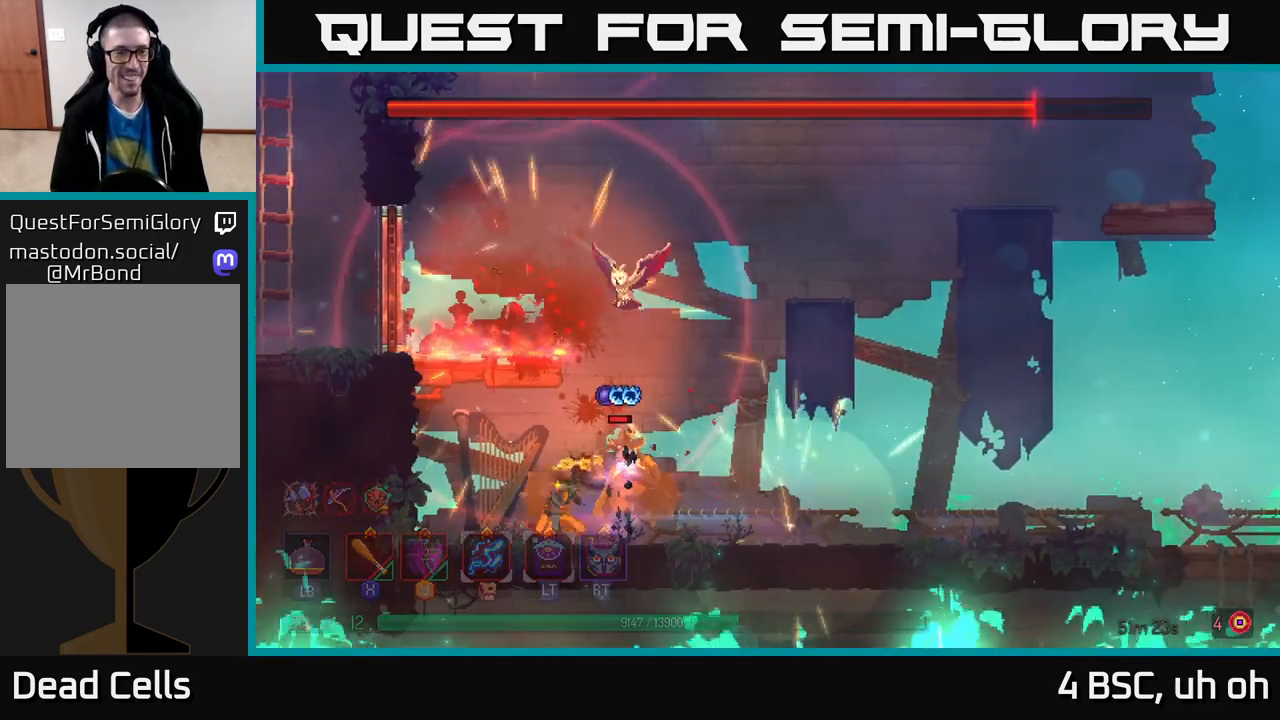
{"buttons": [], "left_stick": "right", "right_stick": "center", "events": [[83, "A", "down"], [183, "A", "up"], [250, "A", "down"], [333, "left_stick", "right"], [367, "A", "up"], [383, "X", "down"], [483, "X", "up"]]}
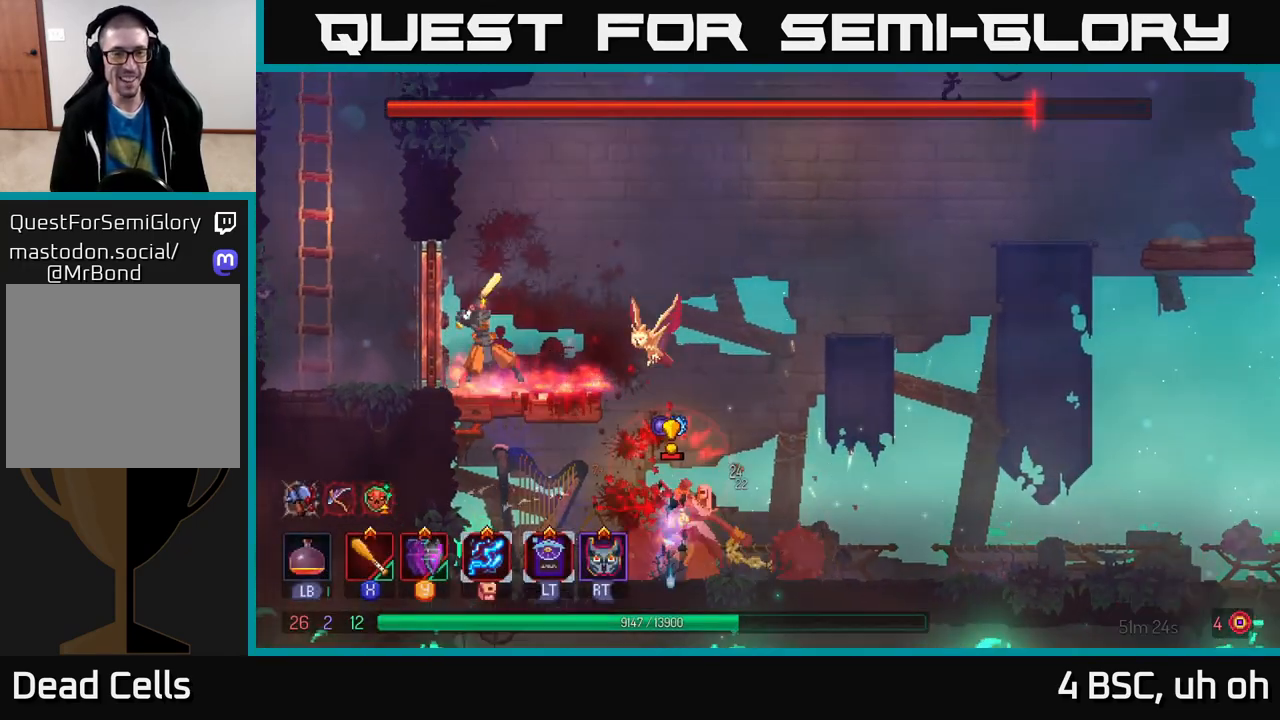
{"buttons": ["X"], "left_stick": "center", "right_stick": "center", "events": [[100, "left_stick", "center"], [433, "X", "down"]]}
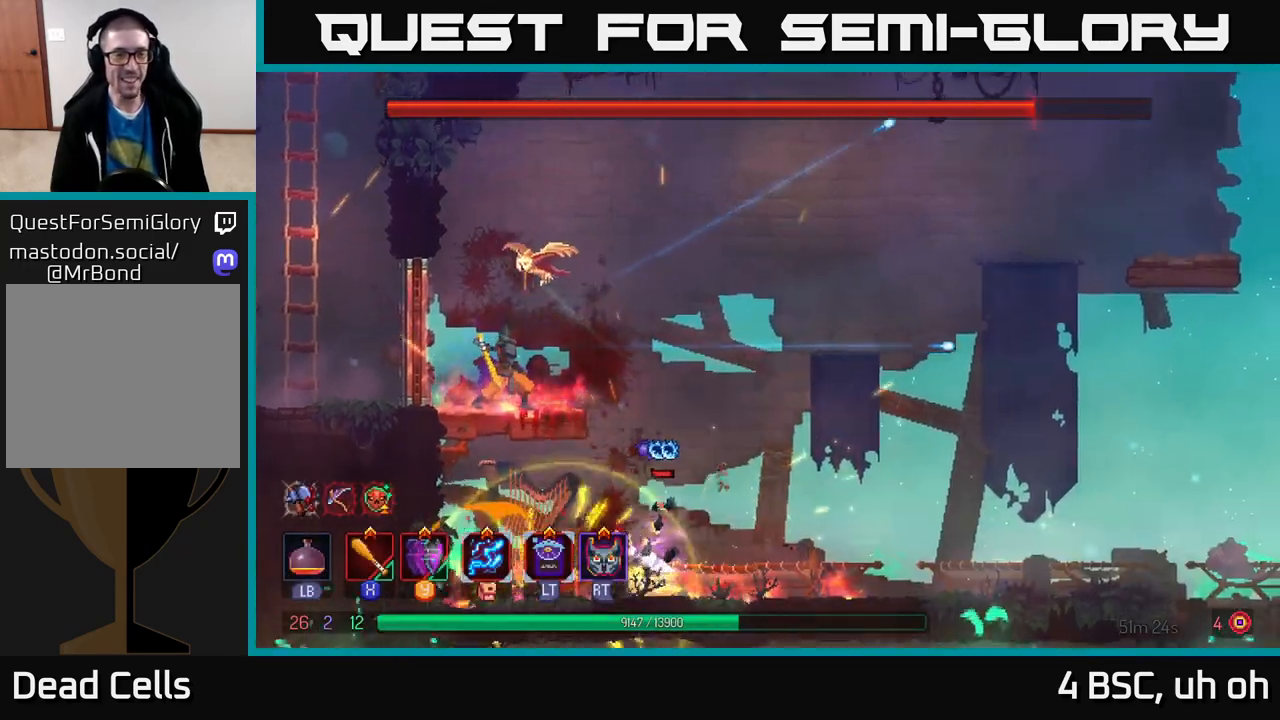
{"buttons": [], "left_stick": "right", "right_stick": "center", "events": [[33, "X", "up"], [333, "left_stick", "right"]]}
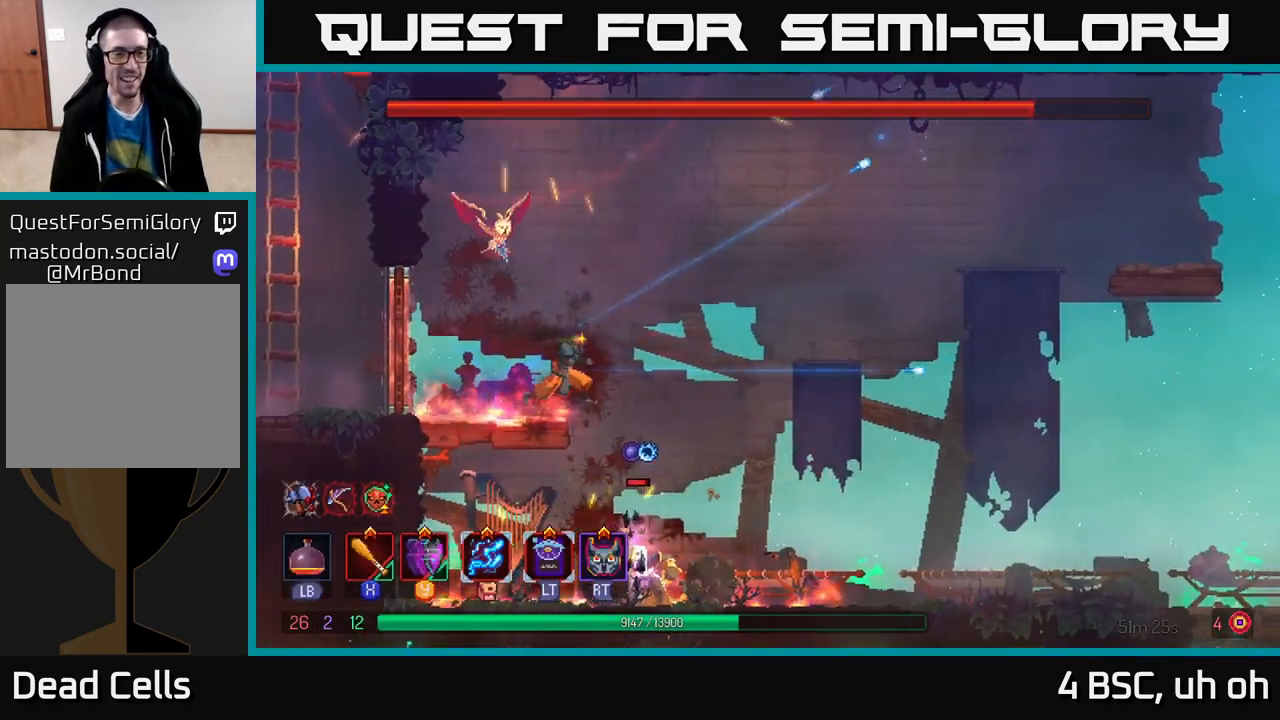
{"buttons": [], "left_stick": "left", "right_stick": "center", "events": [[67, "left_stick", "left"], [117, "X", "down"], [200, "X", "up"], [383, "X", "down"], [483, "X", "up"]]}
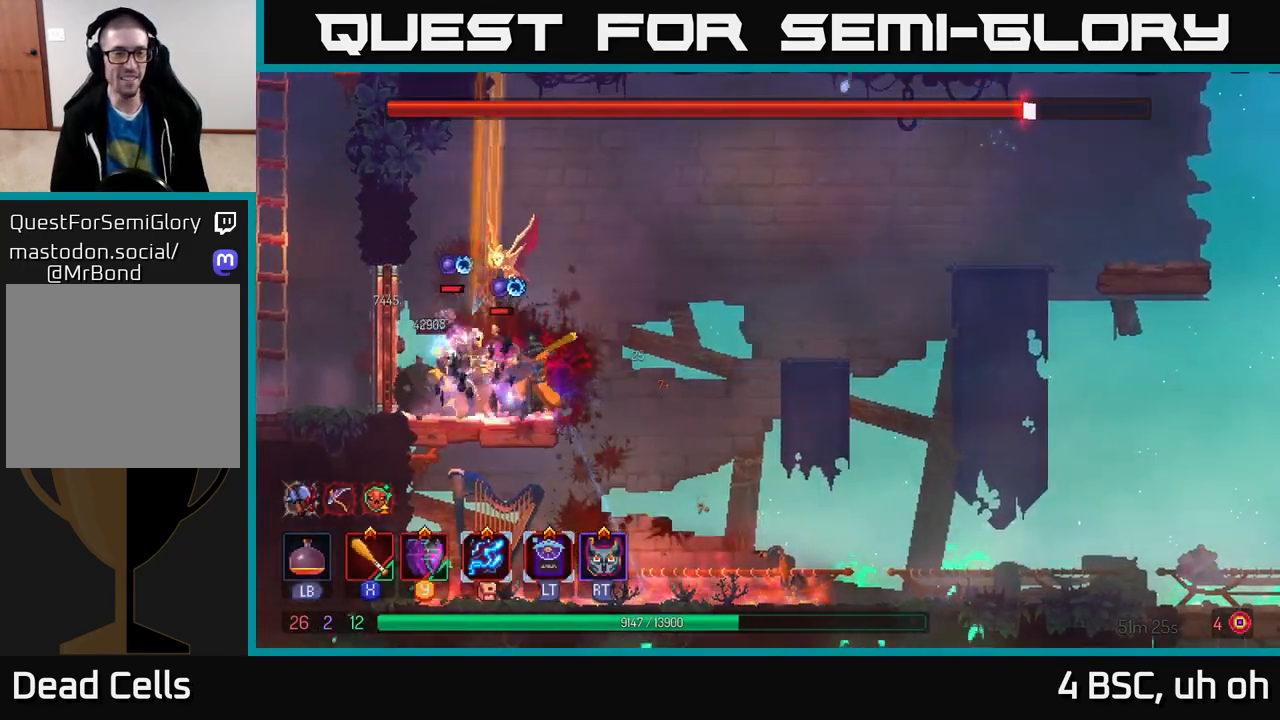
{"buttons": ["X"], "left_stick": "center", "right_stick": "center", "events": [[33, "X", "down"], [117, "X", "up"], [117, "left_stick", "center"], [183, "X", "down"], [267, "X", "up"], [317, "X", "down"], [400, "X", "up"], [467, "X", "down"]]}
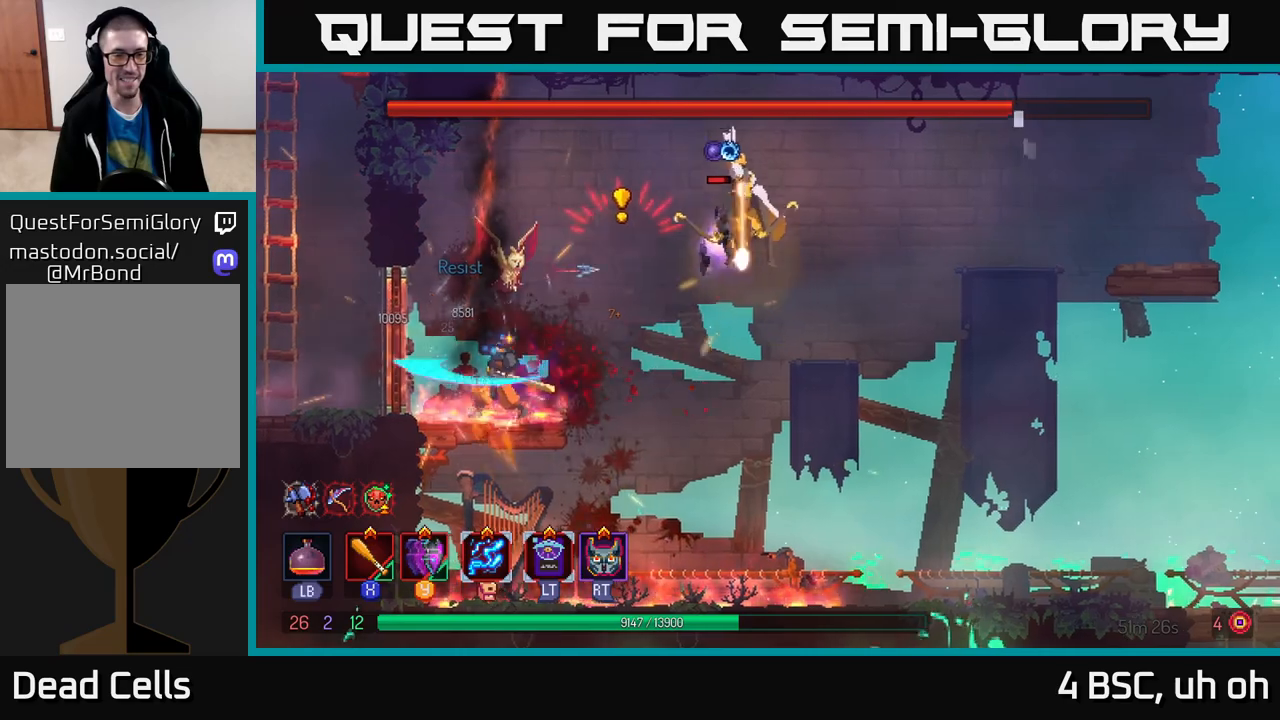
{"buttons": [], "left_stick": "right", "right_stick": "center", "events": [[67, "X", "up"], [133, "X", "down"], [233, "X", "up"], [383, "left_stick", "right"]]}
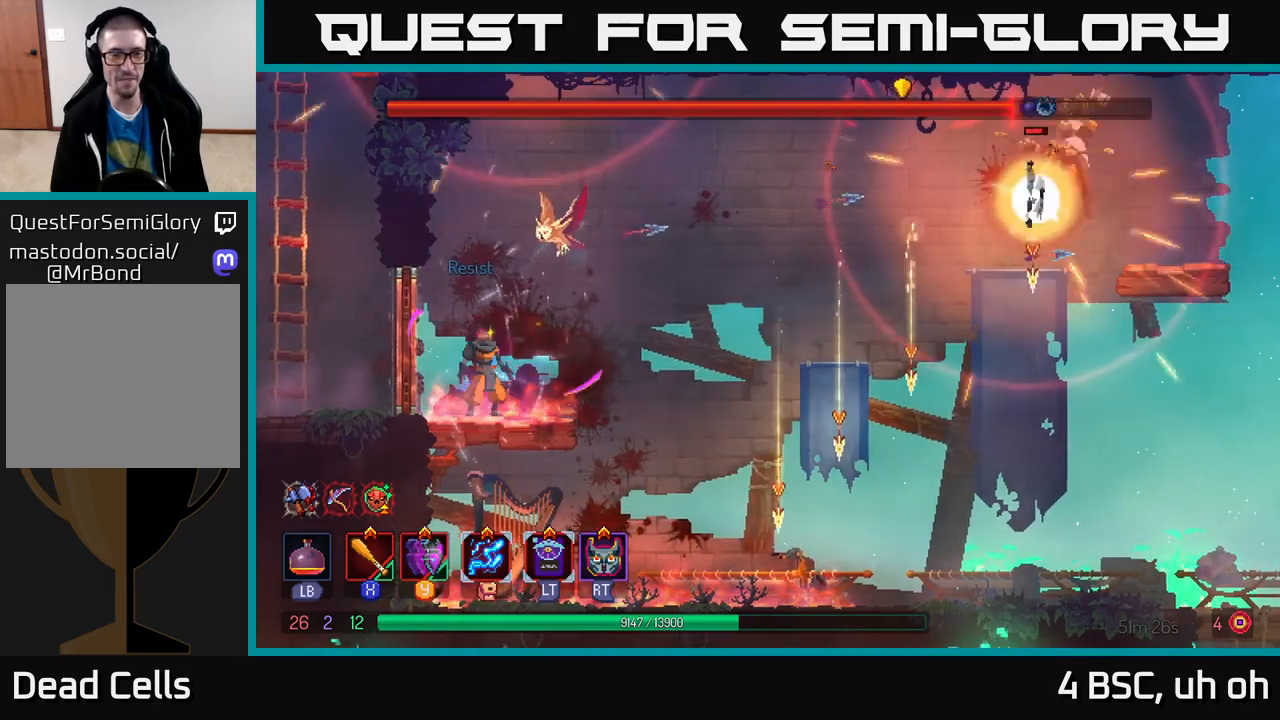
{"buttons": [], "left_stick": "right", "right_stick": "center", "events": [[50, "A", "down"], [183, "A", "up"], [267, "A", "down"], [450, "A", "up"]]}
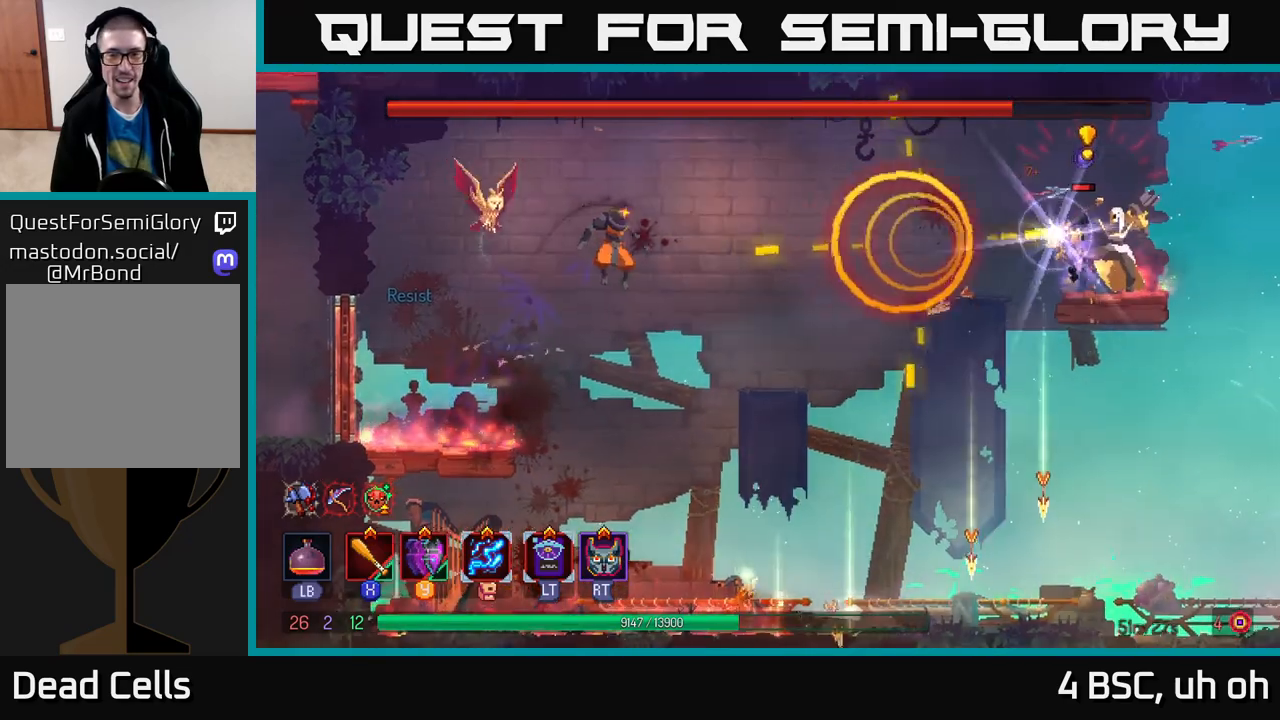
{"buttons": [], "left_stick": "right", "right_stick": "center", "events": [[317, "B", "down"], [450, "B", "up"]]}
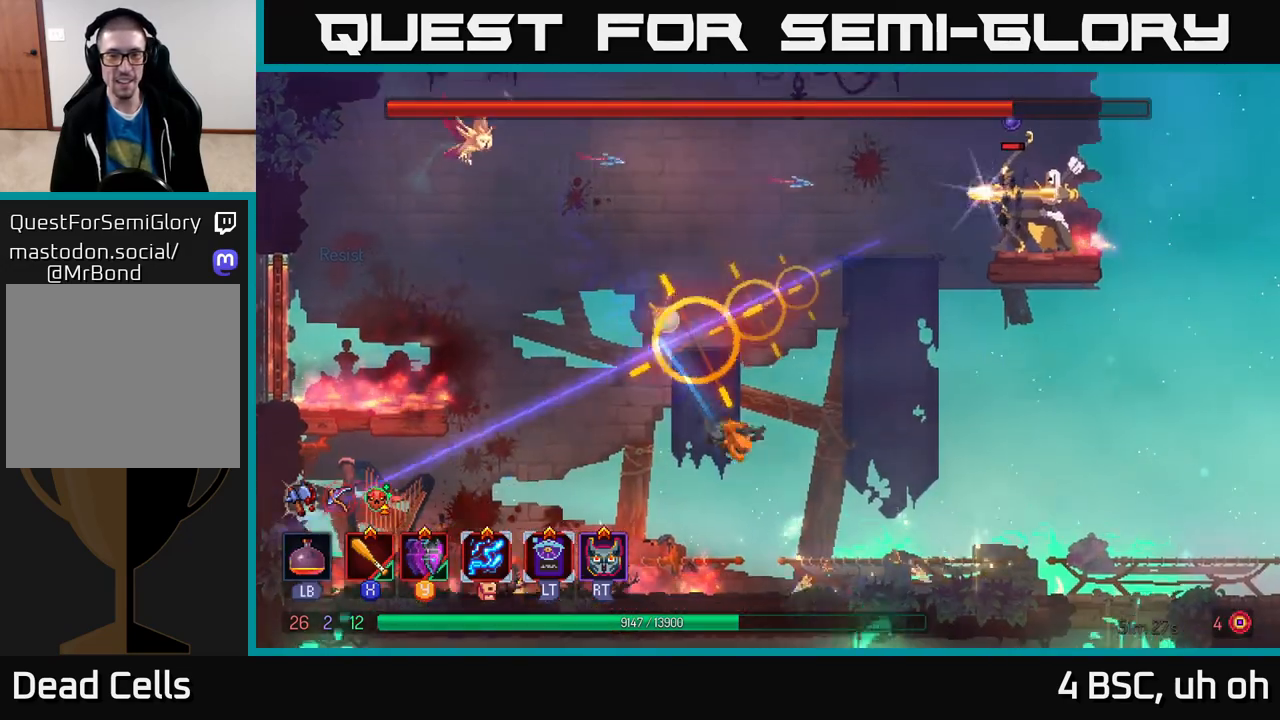
{"buttons": [], "left_stick": "right", "right_stick": "center", "events": [[333, "A", "down"], [483, "A", "up"]]}
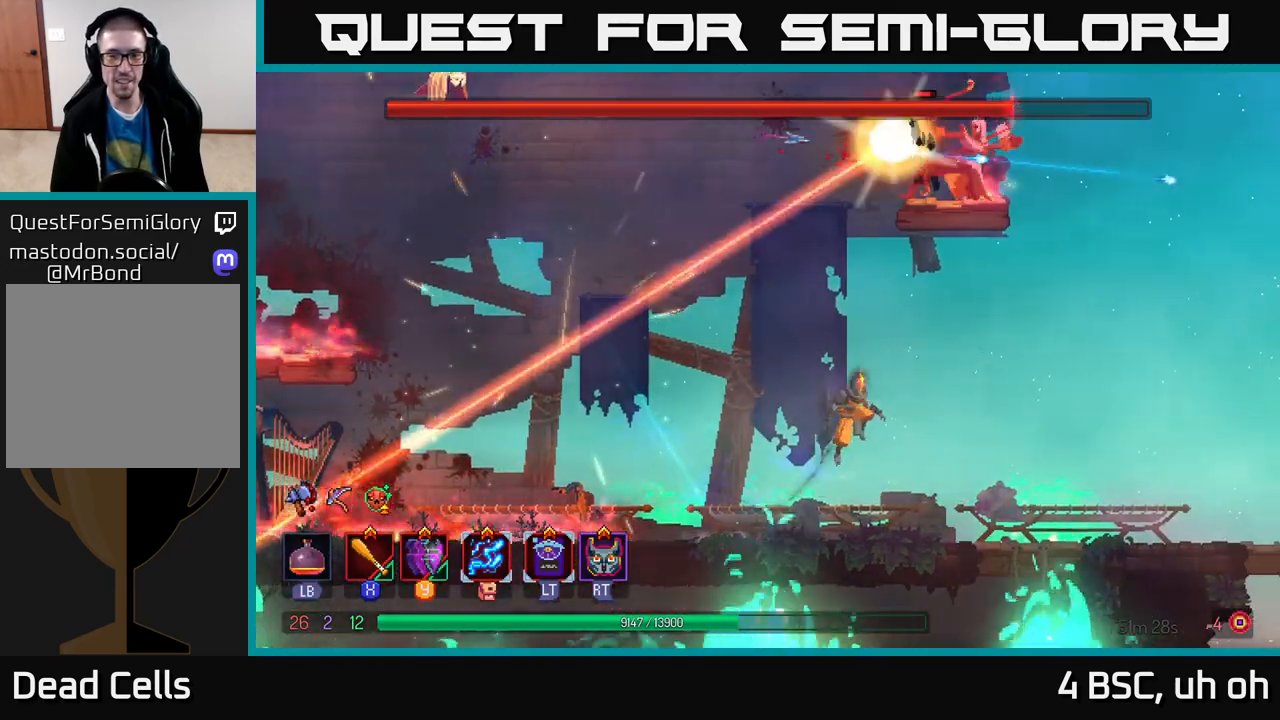
{"buttons": [], "left_stick": "left", "right_stick": "center", "events": [[183, "left_stick", "left"]]}
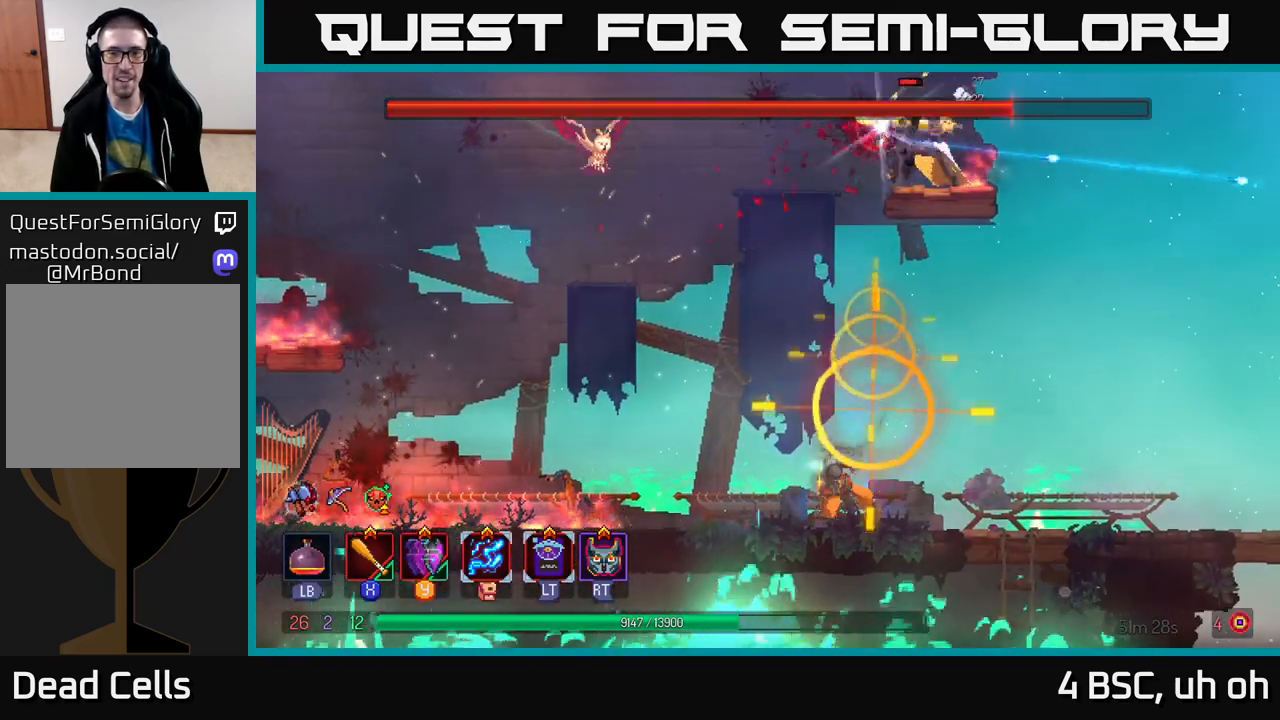
{"buttons": [], "left_stick": "left", "right_stick": "center", "events": [[17, "B", "down"], [150, "B", "up"]]}
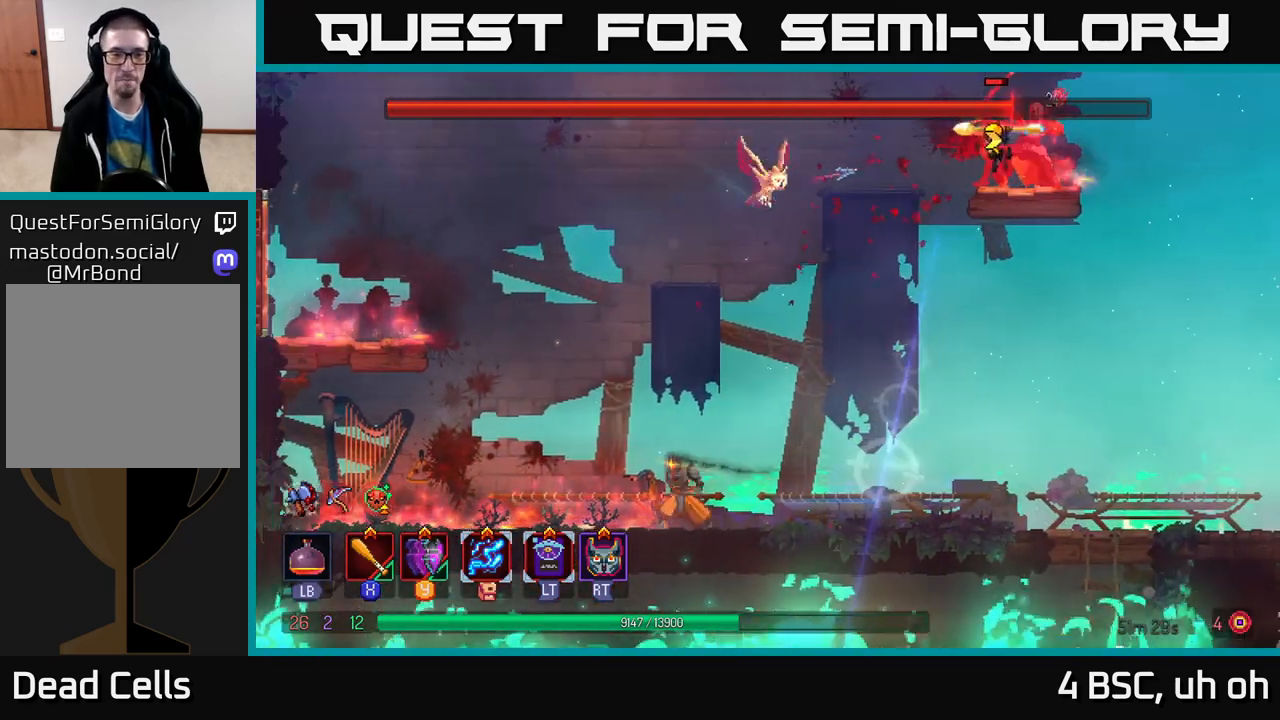
{"buttons": ["A"], "left_stick": "left", "right_stick": "center", "events": [[183, "A", "down"], [333, "A", "up"], [450, "A", "down"]]}
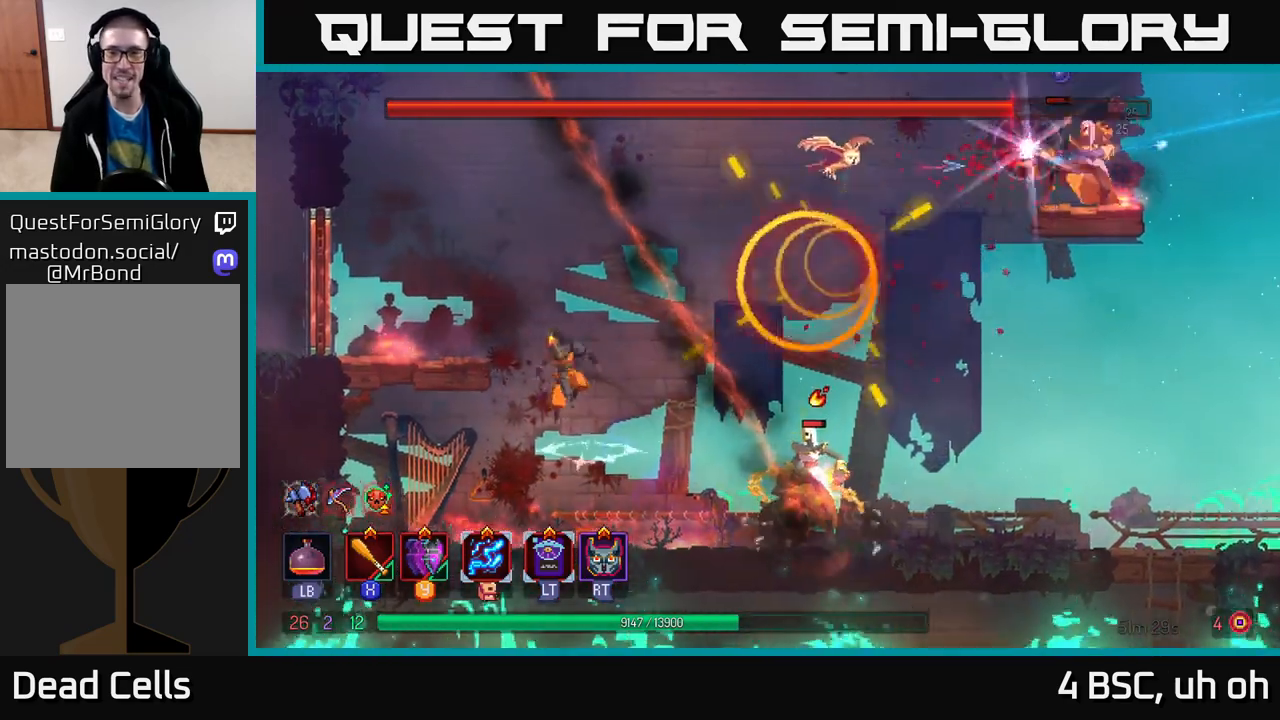
{"buttons": [], "left_stick": "left", "right_stick": "center", "events": [[117, "A", "up"]]}
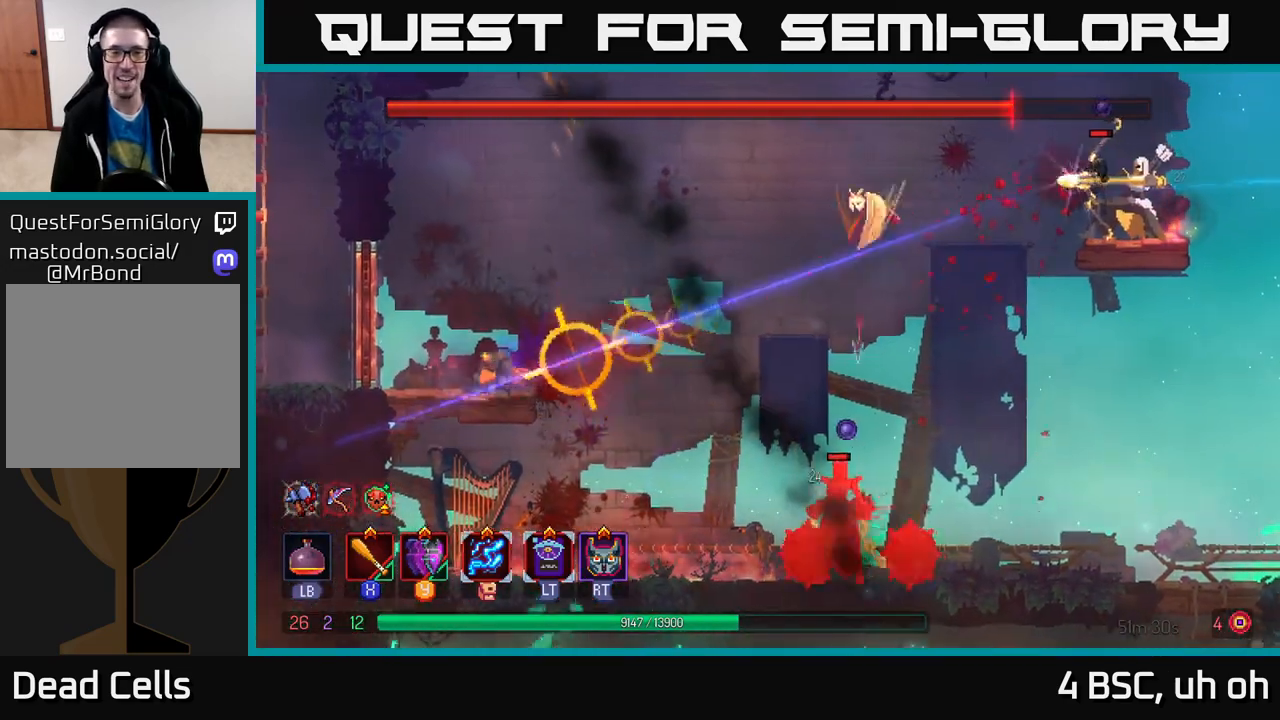
{"buttons": ["A"], "left_stick": "right", "right_stick": "center", "events": [[117, "A", "down"], [267, "A", "up"], [267, "left_stick", "right"], [400, "A", "down"]]}
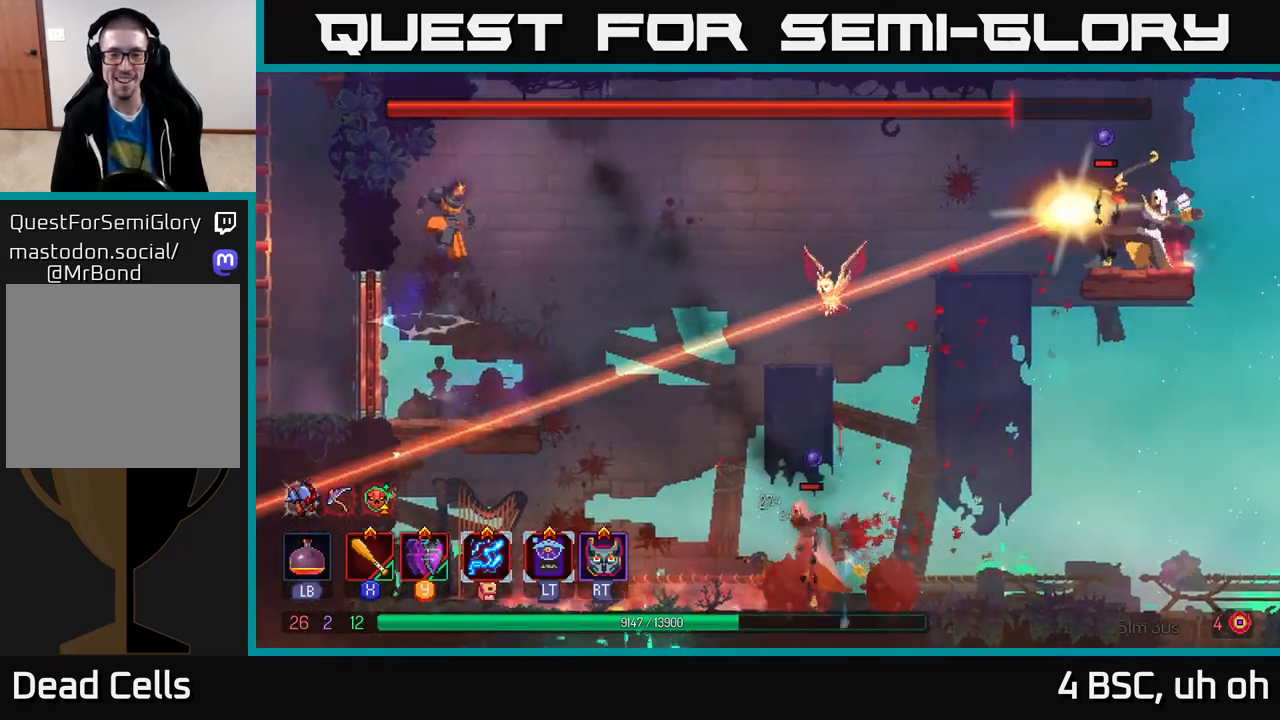
{"buttons": [], "left_stick": "right", "right_stick": "center", "events": [[117, "A", "up"]]}
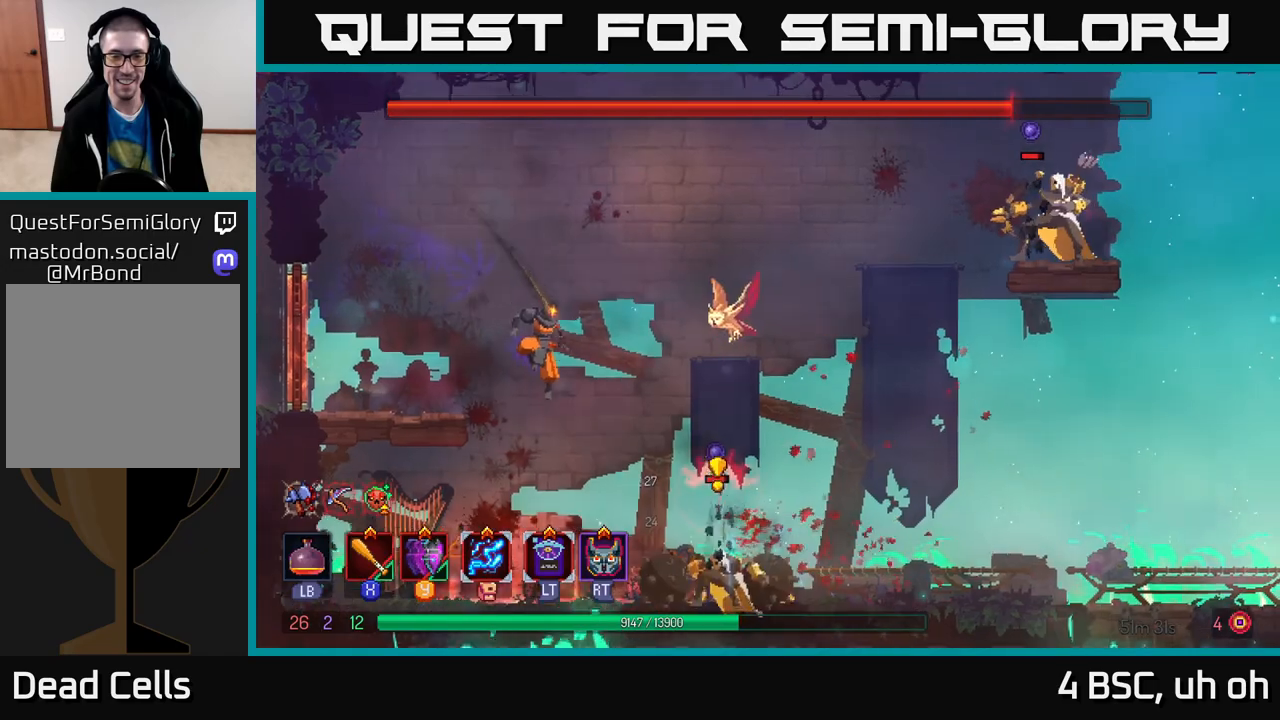
{"buttons": [], "left_stick": "left", "right_stick": "center", "events": [[233, "B", "down"], [467, "B", "up"], [500, "left_stick", "left"]]}
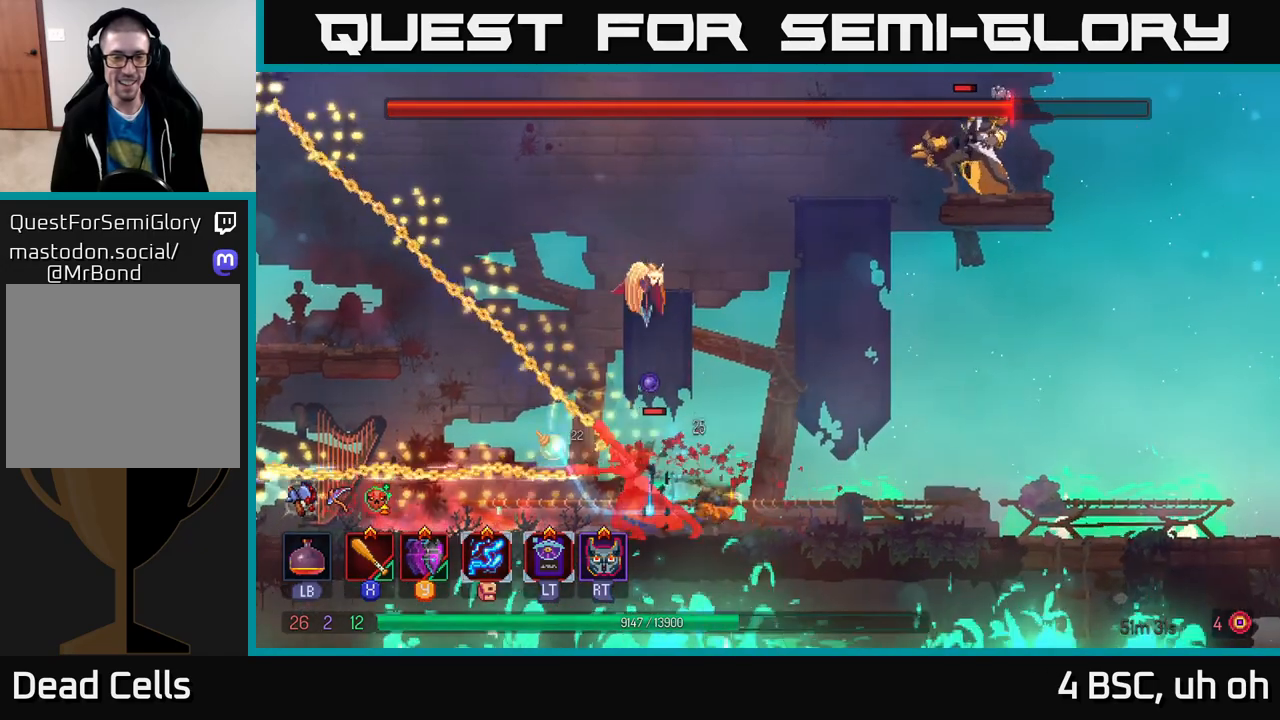
{"buttons": ["X"], "left_stick": "center", "right_stick": "center", "events": [[33, "X", "down"], [117, "X", "up"], [167, "X", "down"], [250, "X", "up"], [250, "left_stick", "center"], [300, "X", "down"], [400, "X", "up"], [450, "X", "down"]]}
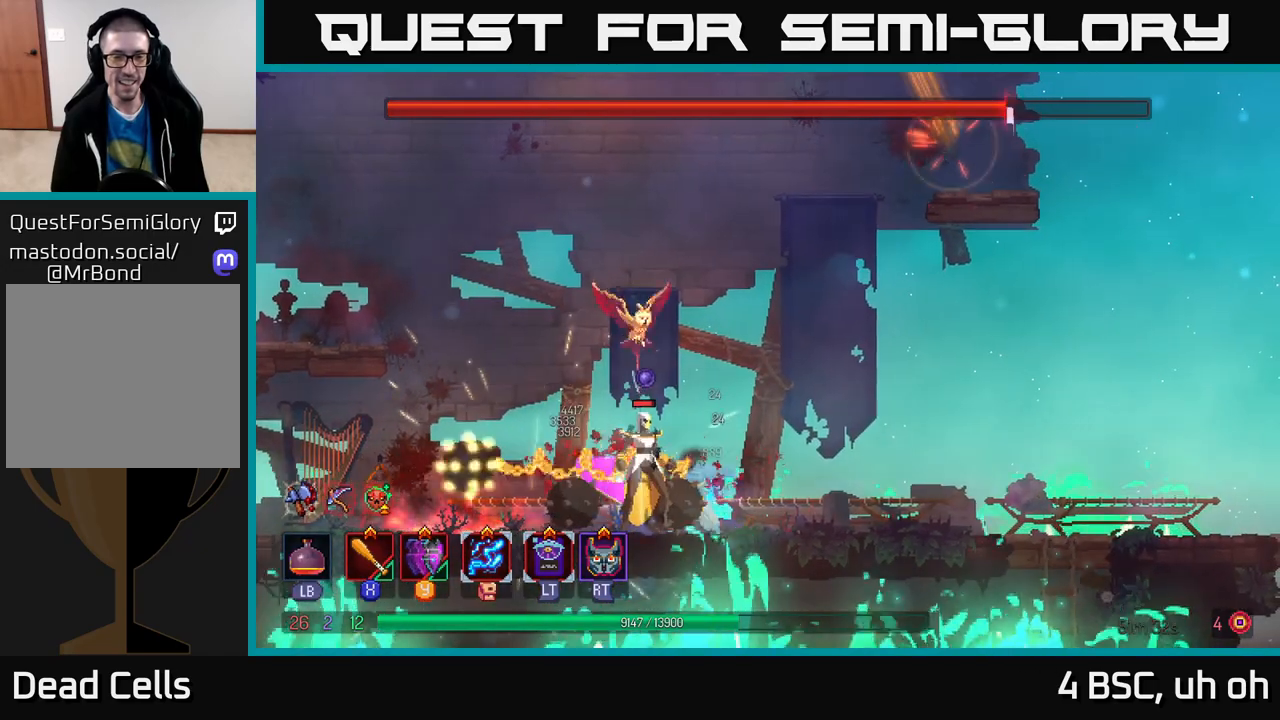
{"buttons": ["B"], "left_stick": "left", "right_stick": "center", "events": [[50, "X", "up"], [117, "X", "down"], [200, "X", "up"], [300, "left_stick", "left"], [433, "B", "down"]]}